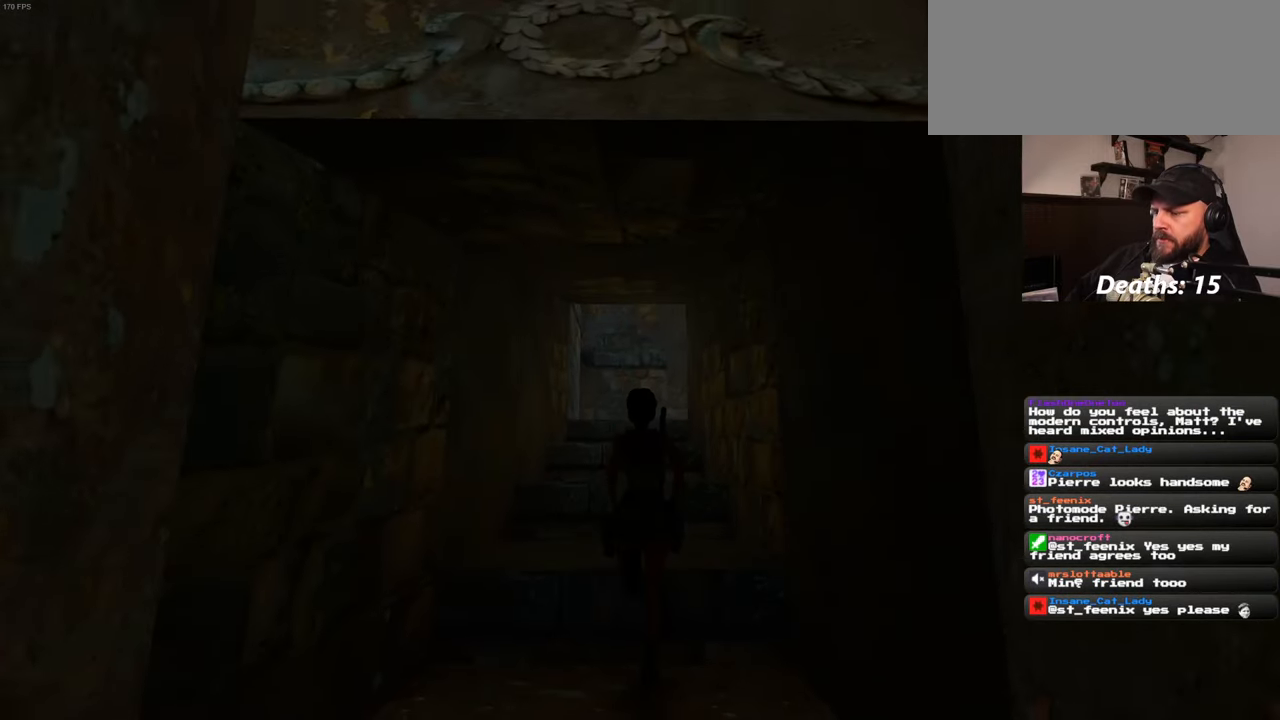
Gameplay with a controller (PlayStation layout); each line is a JSON object with the inputs held at the frame after it. "events" lists button and stick changes between this image and that frame as [ms after this image, input, new state], when the widget could be followed in between. Not read: L2 L3 R2 R3 START.
{"buttons": [], "left_stick": "up", "right_stick": "center", "events": []}
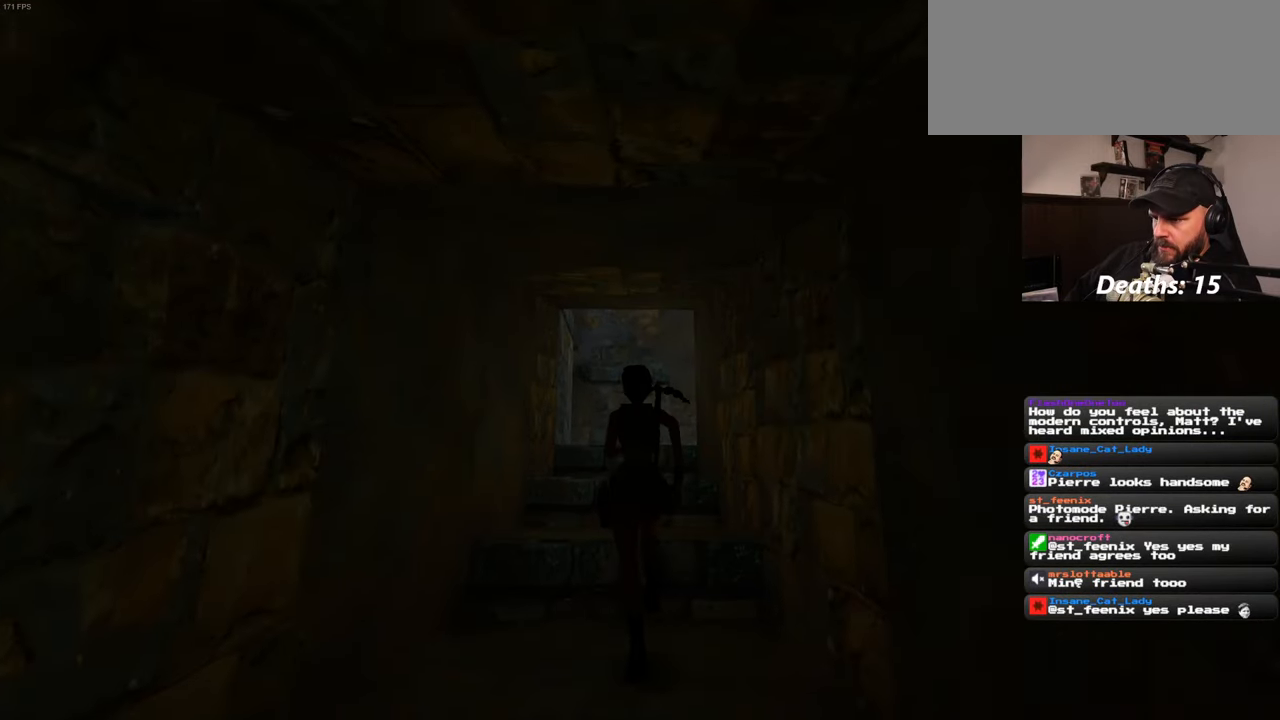
{"buttons": [], "left_stick": "up", "right_stick": "center", "events": []}
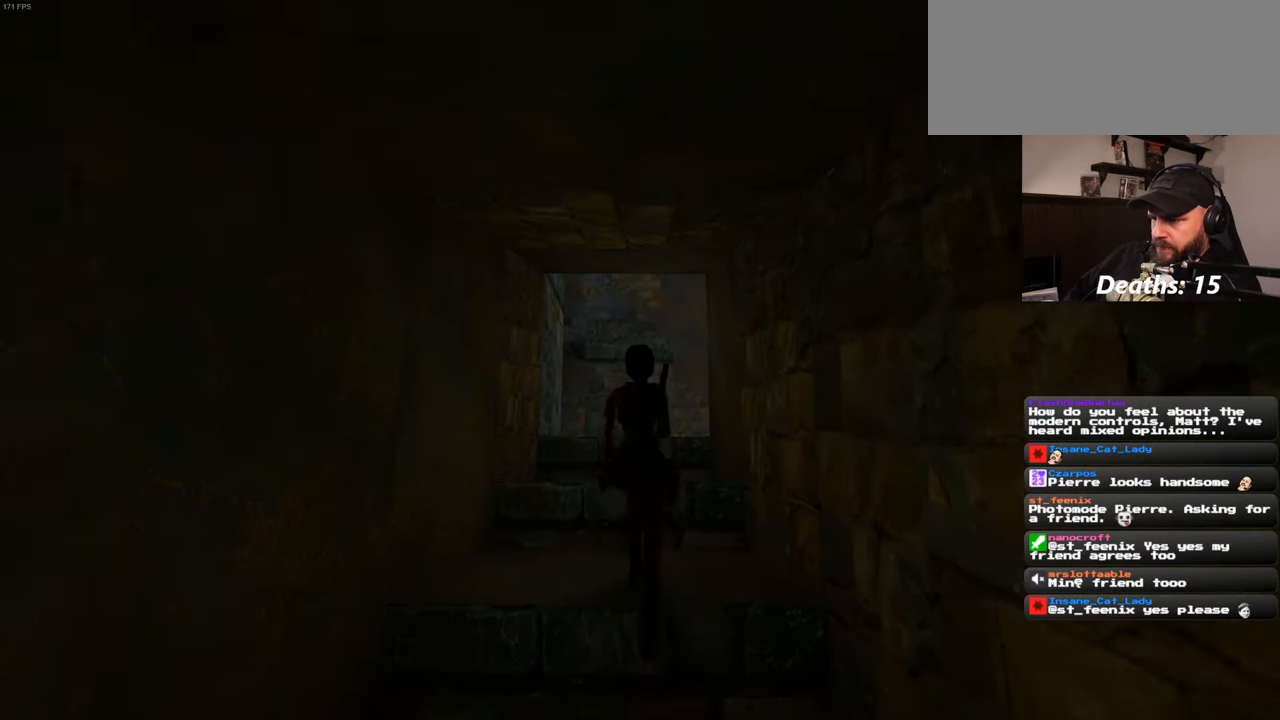
{"buttons": [], "left_stick": "up", "right_stick": "center", "events": []}
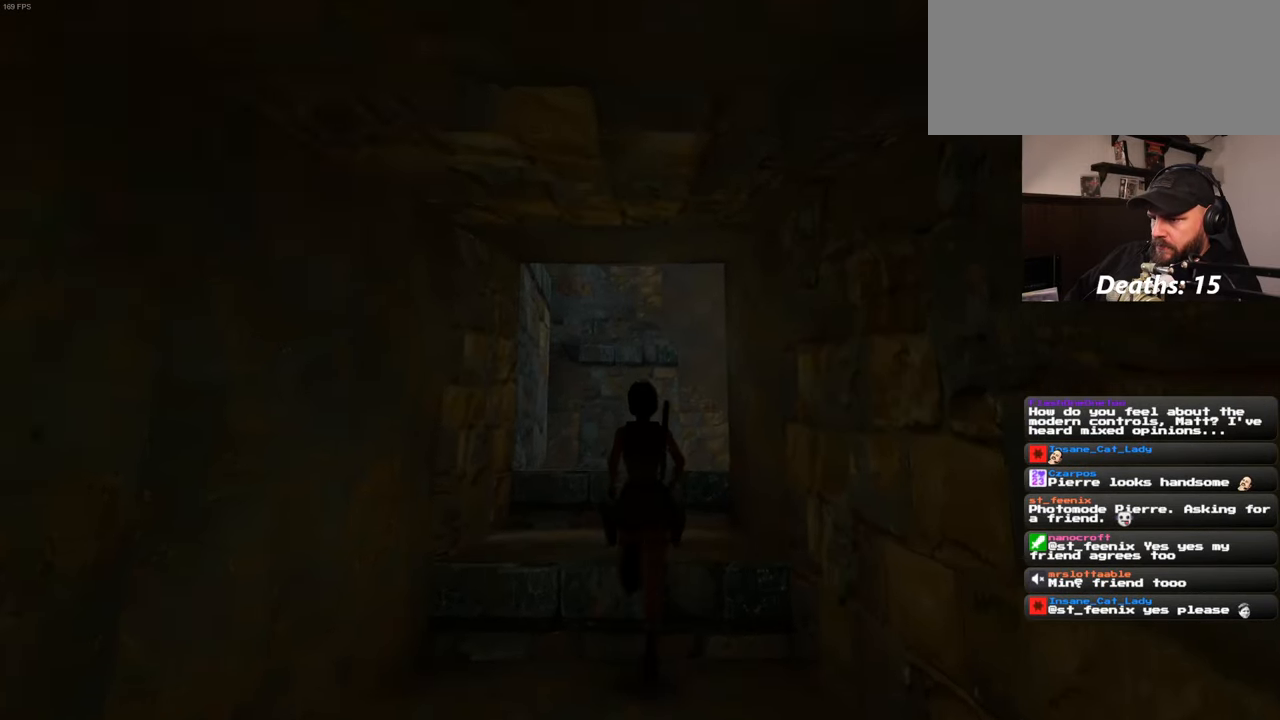
{"buttons": [], "left_stick": "up", "right_stick": "center", "events": [[200, "right_stick", "down"], [334, "right_stick", "center"]]}
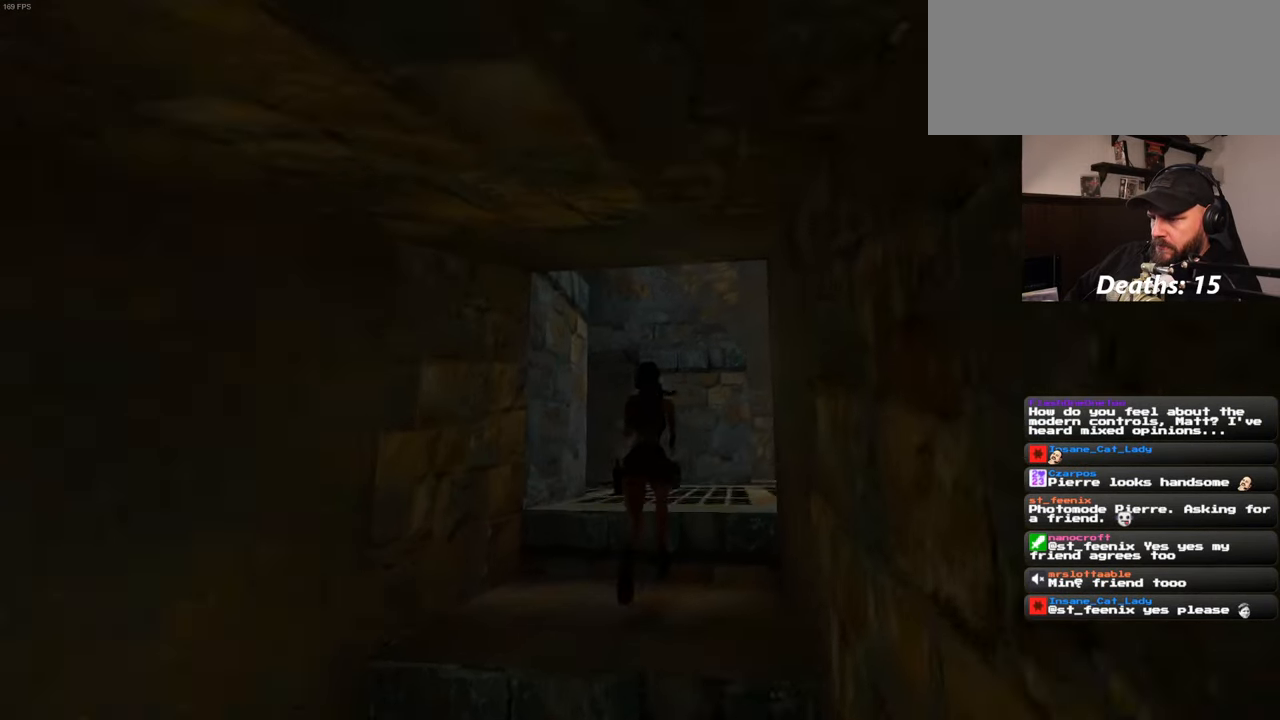
{"buttons": [], "left_stick": "up", "right_stick": "down", "events": [[417, "right_stick", "down"]]}
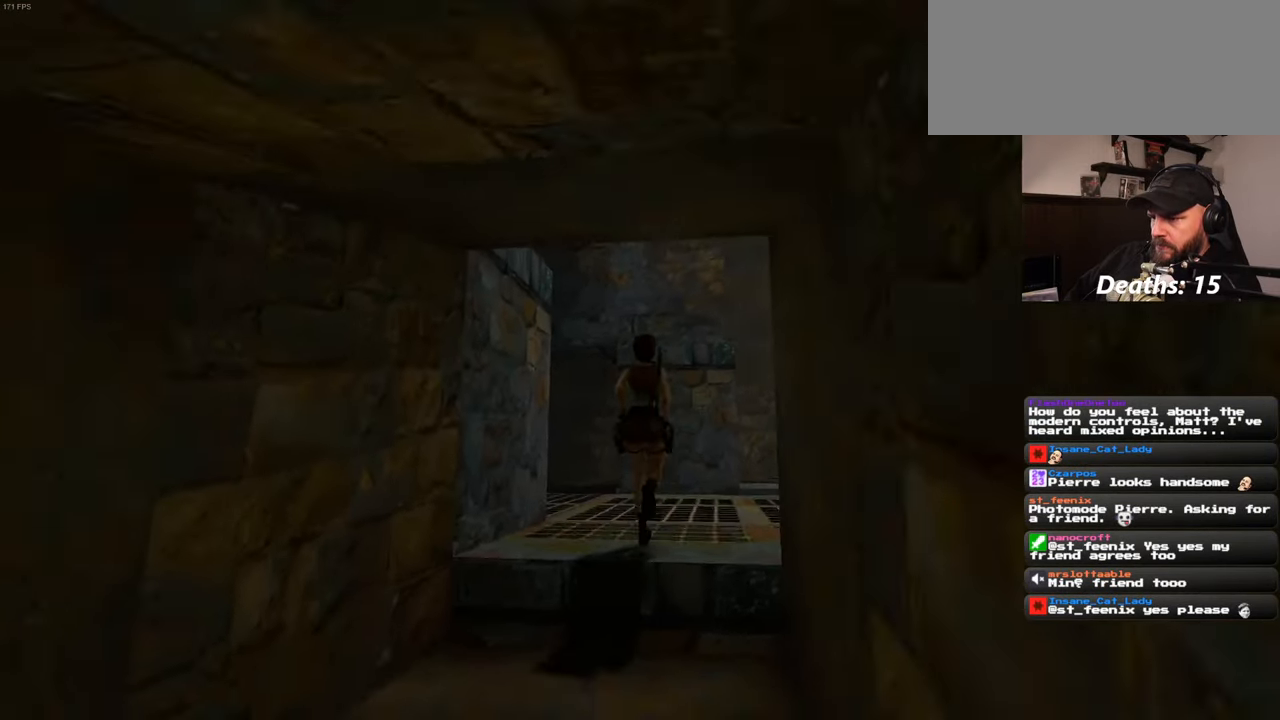
{"buttons": [], "left_stick": "up", "right_stick": "center", "events": [[84, "right_stick", "center"]]}
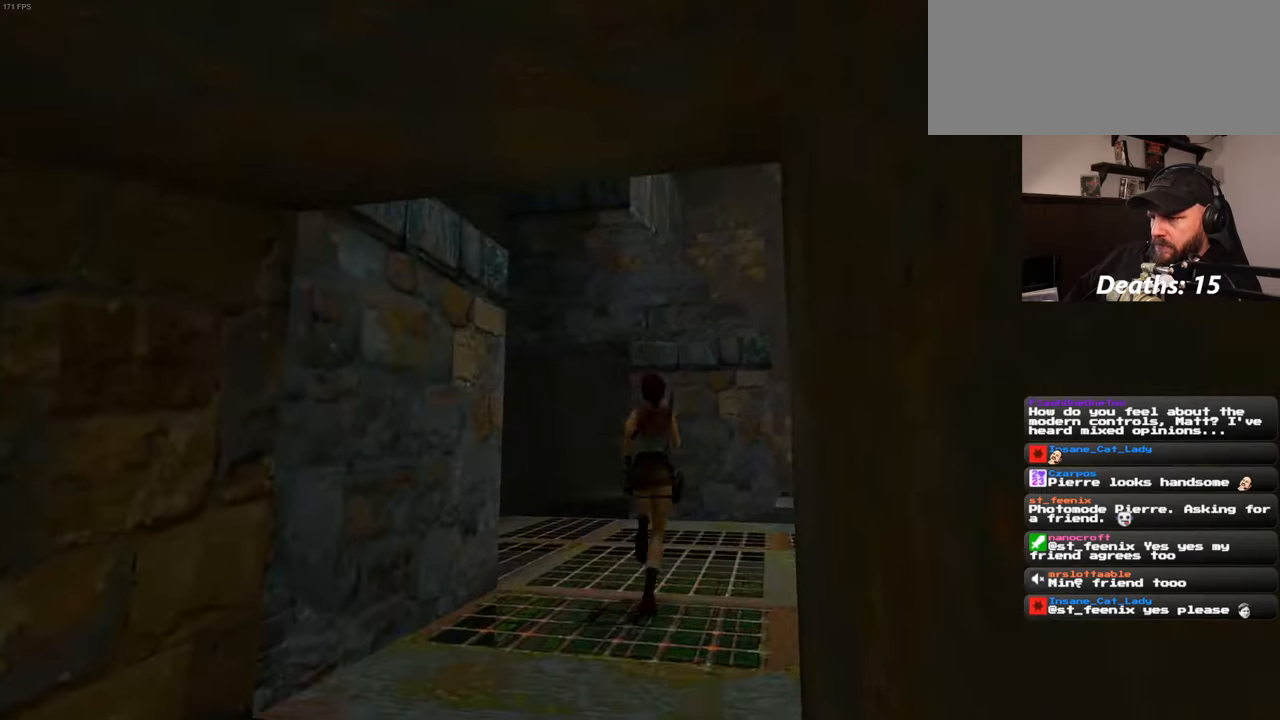
{"buttons": [], "left_stick": "up", "right_stick": "center", "events": []}
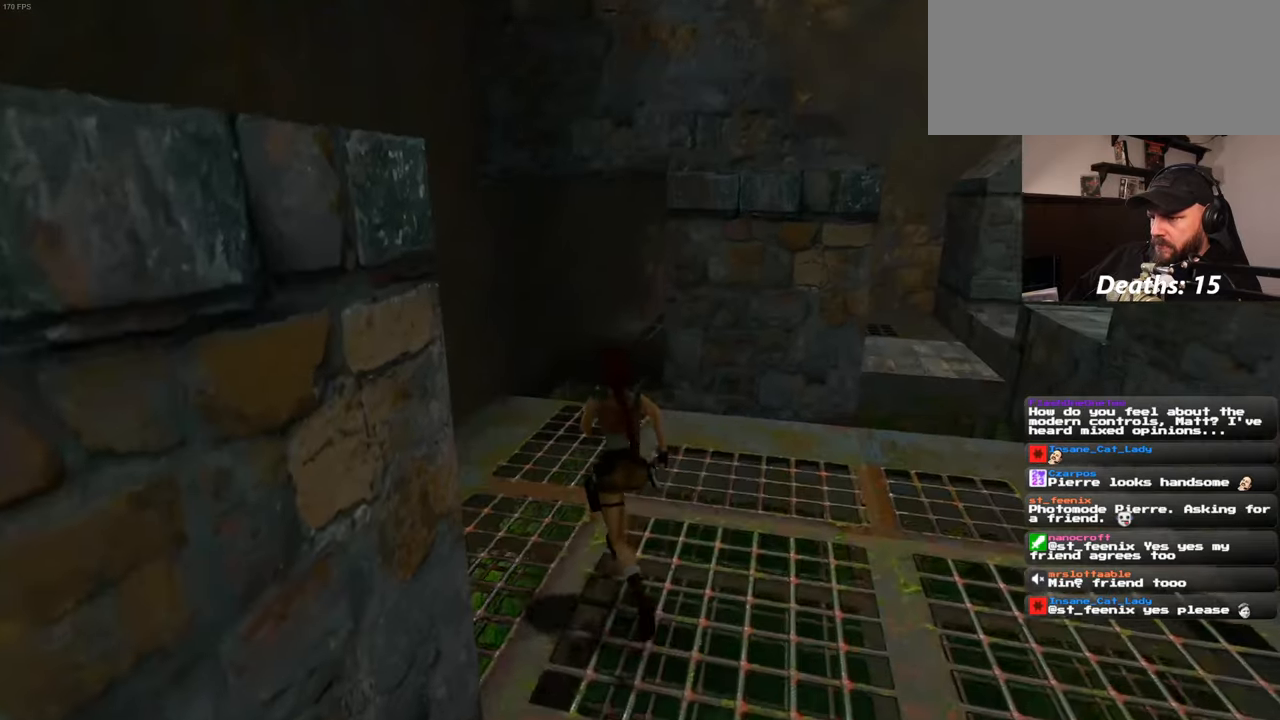
{"buttons": [], "left_stick": "up", "right_stick": "center"}
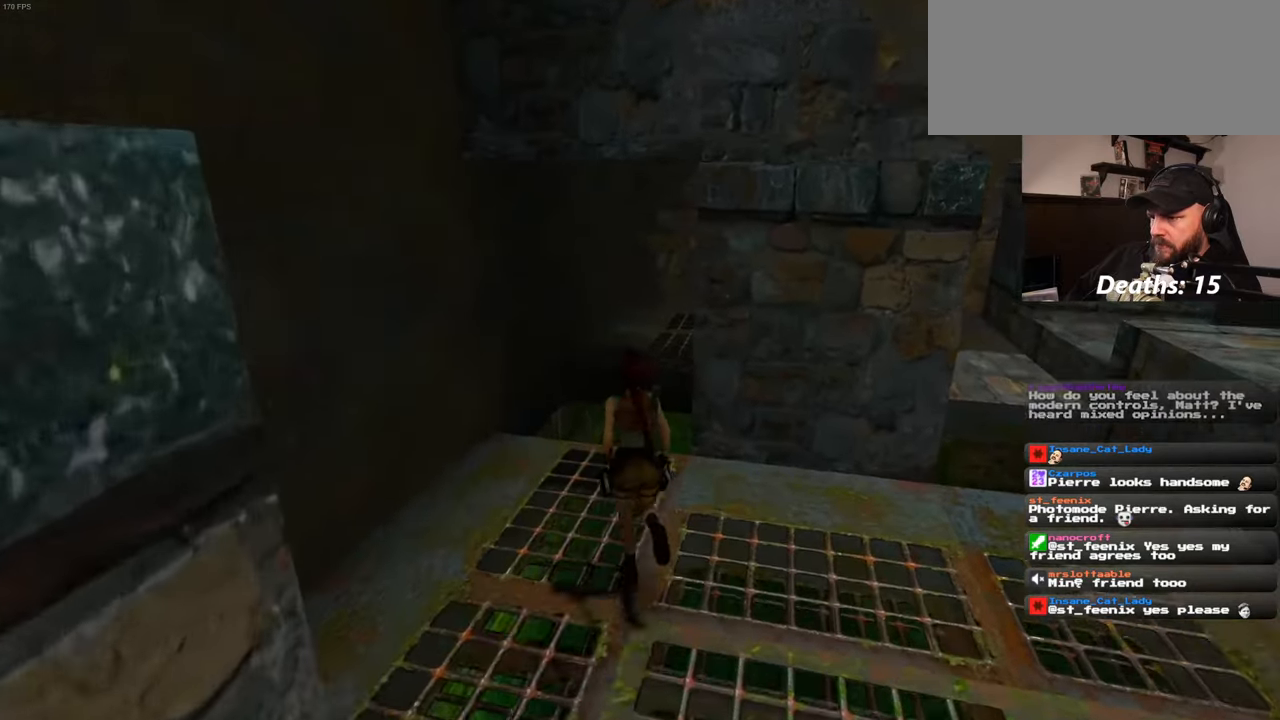
{"buttons": ["SQUARE"], "left_stick": "up", "right_stick": "center", "events": [[383, "SQUARE", "down"]]}
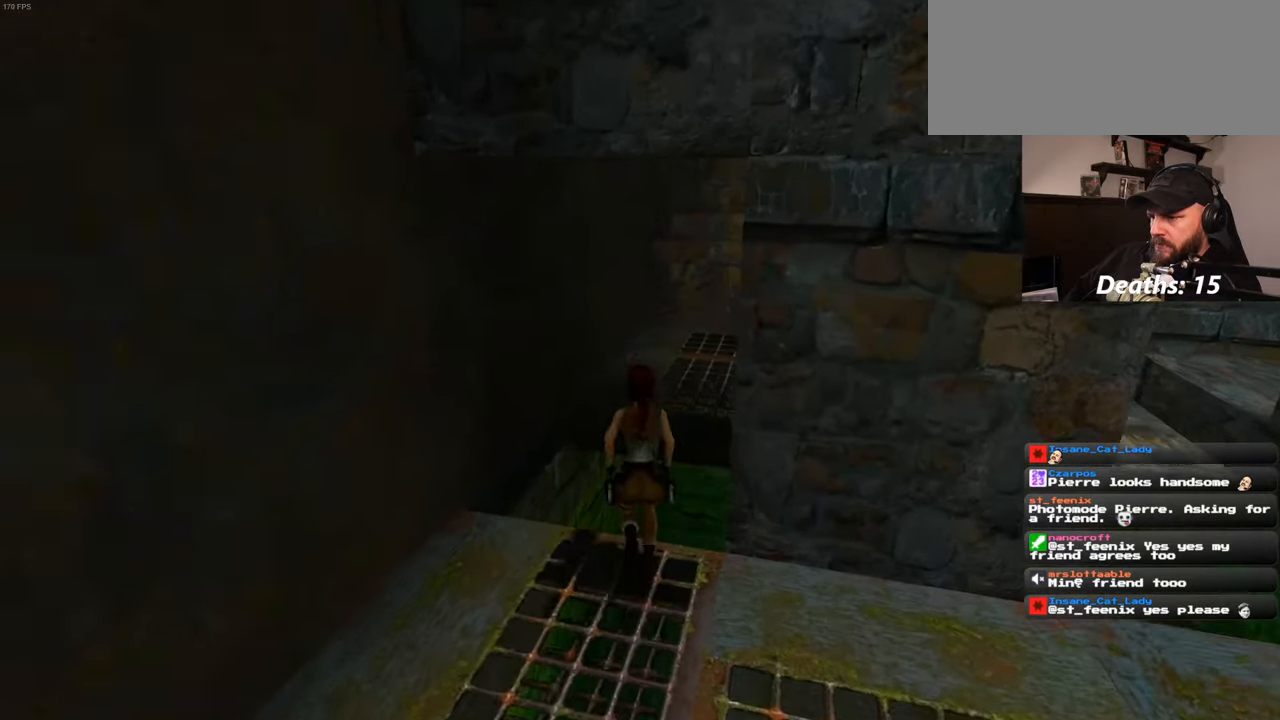
{"buttons": [], "left_stick": "up-right", "right_stick": "center", "events": [[83, "left_stick", "up-right"], [416, "SQUARE", "up"]]}